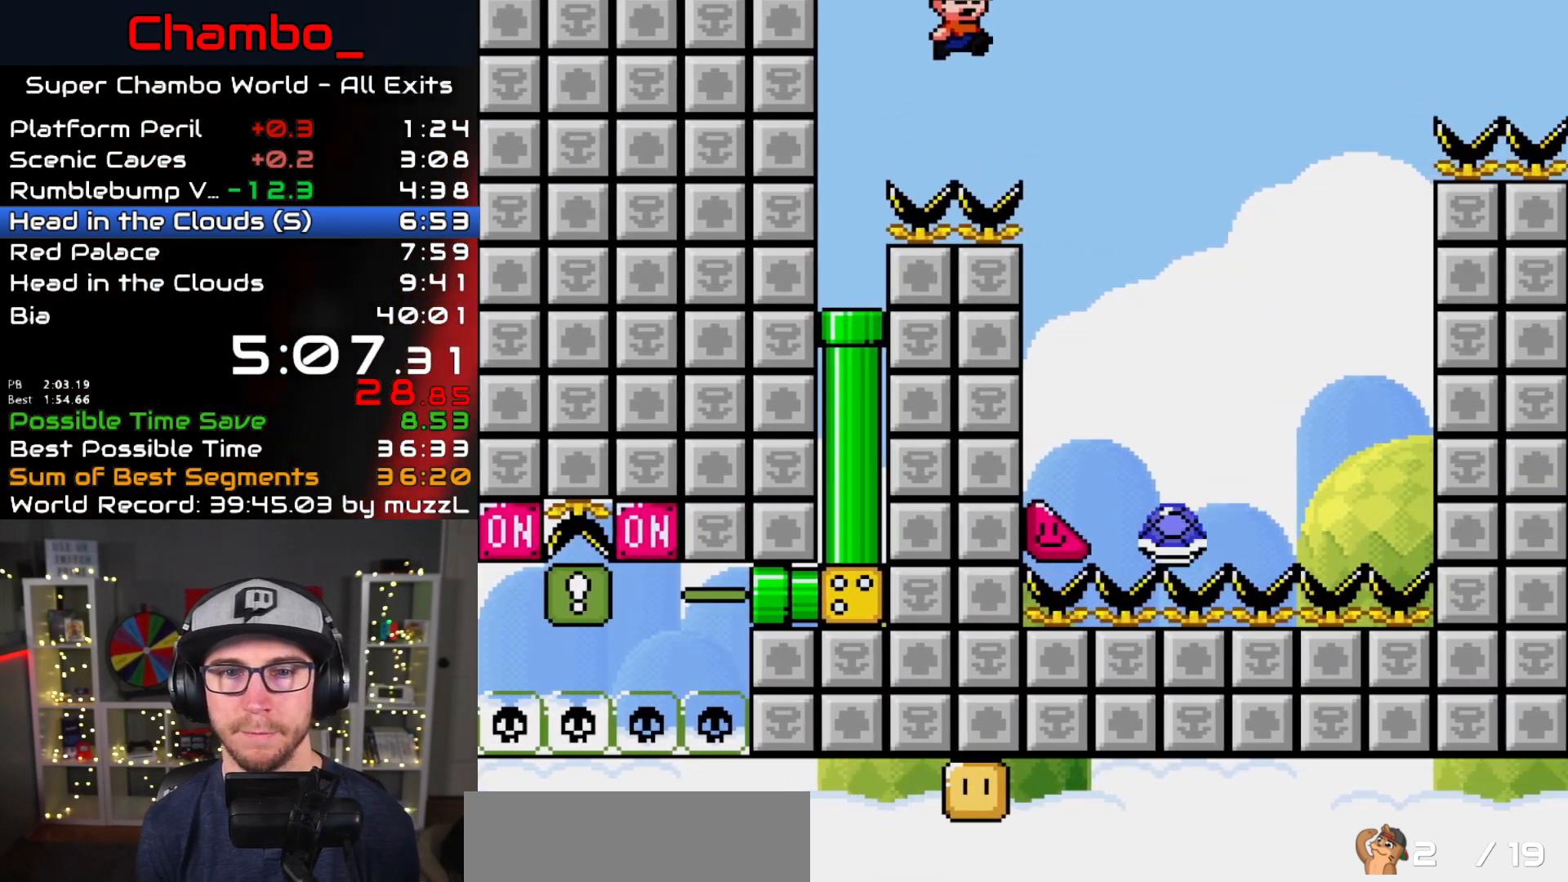
Gameplay with a controller (Nintendo layout); each line is a JSON object with the inputs held at the frame after it (dt_ms = milliseconds from this image to that frame). "events" lists button and stick changes between this image and that frame as [ms after this image, input, new state], when the widget could be followed in between. Not read: L1 L3 R1 R3 SELECT START.
{"dt_ms": 1000, "buttons": ["Y", "DPAD_RIGHT"], "events": [[1000, "B", "up"]]}
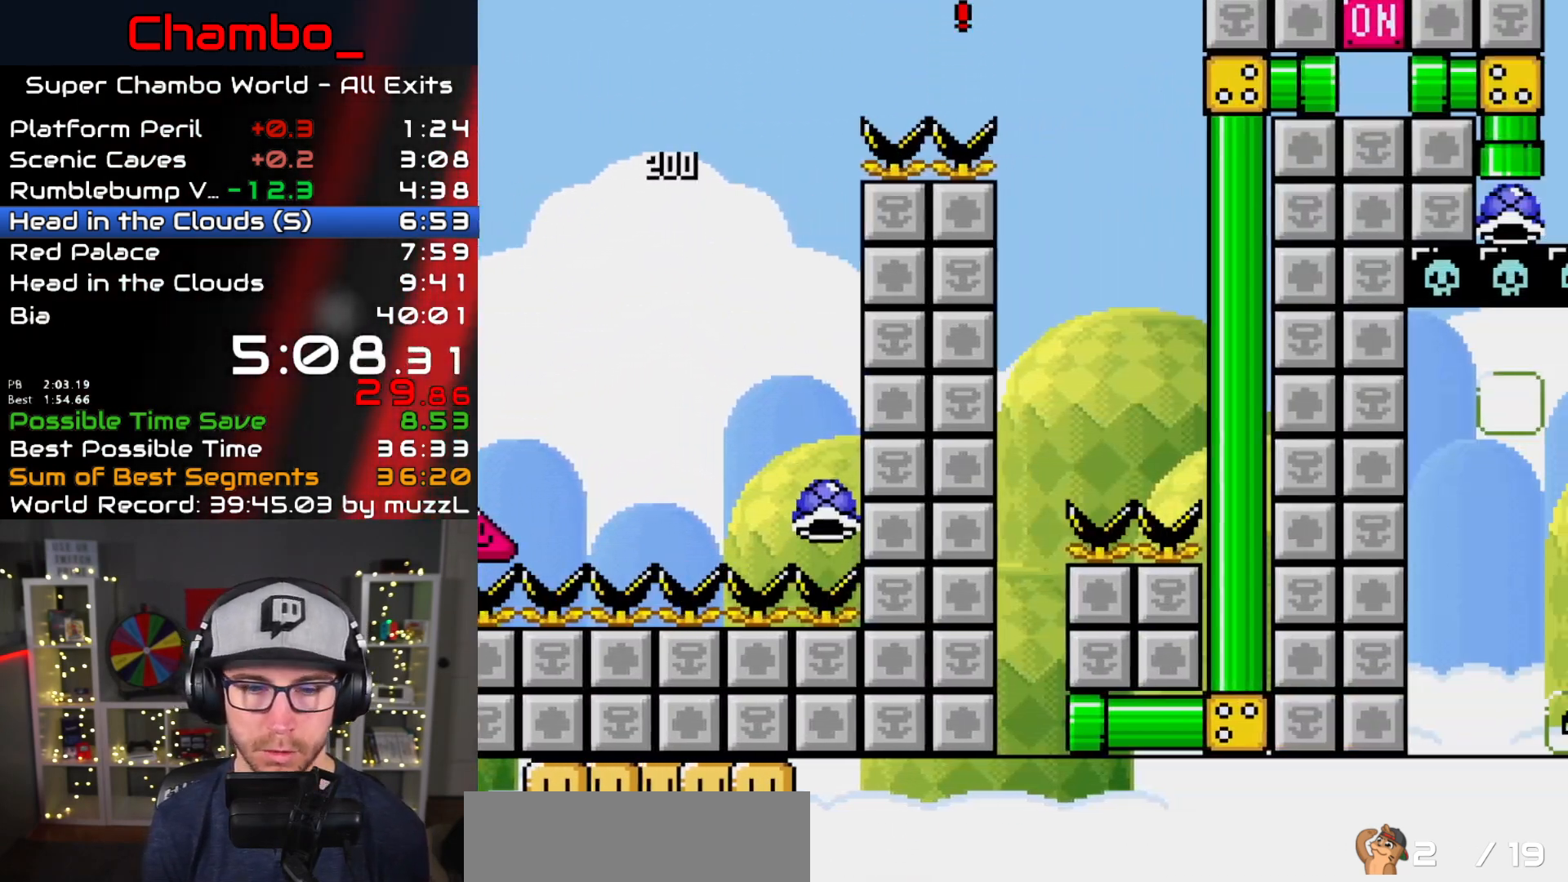
{"dt_ms": 500, "buttons": ["Y", "DPAD_LEFT"], "events": [[67, "B", "down"], [117, "DPAD_RIGHT", "up"], [133, "DPAD_LEFT", "down"], [483, "B", "up"]]}
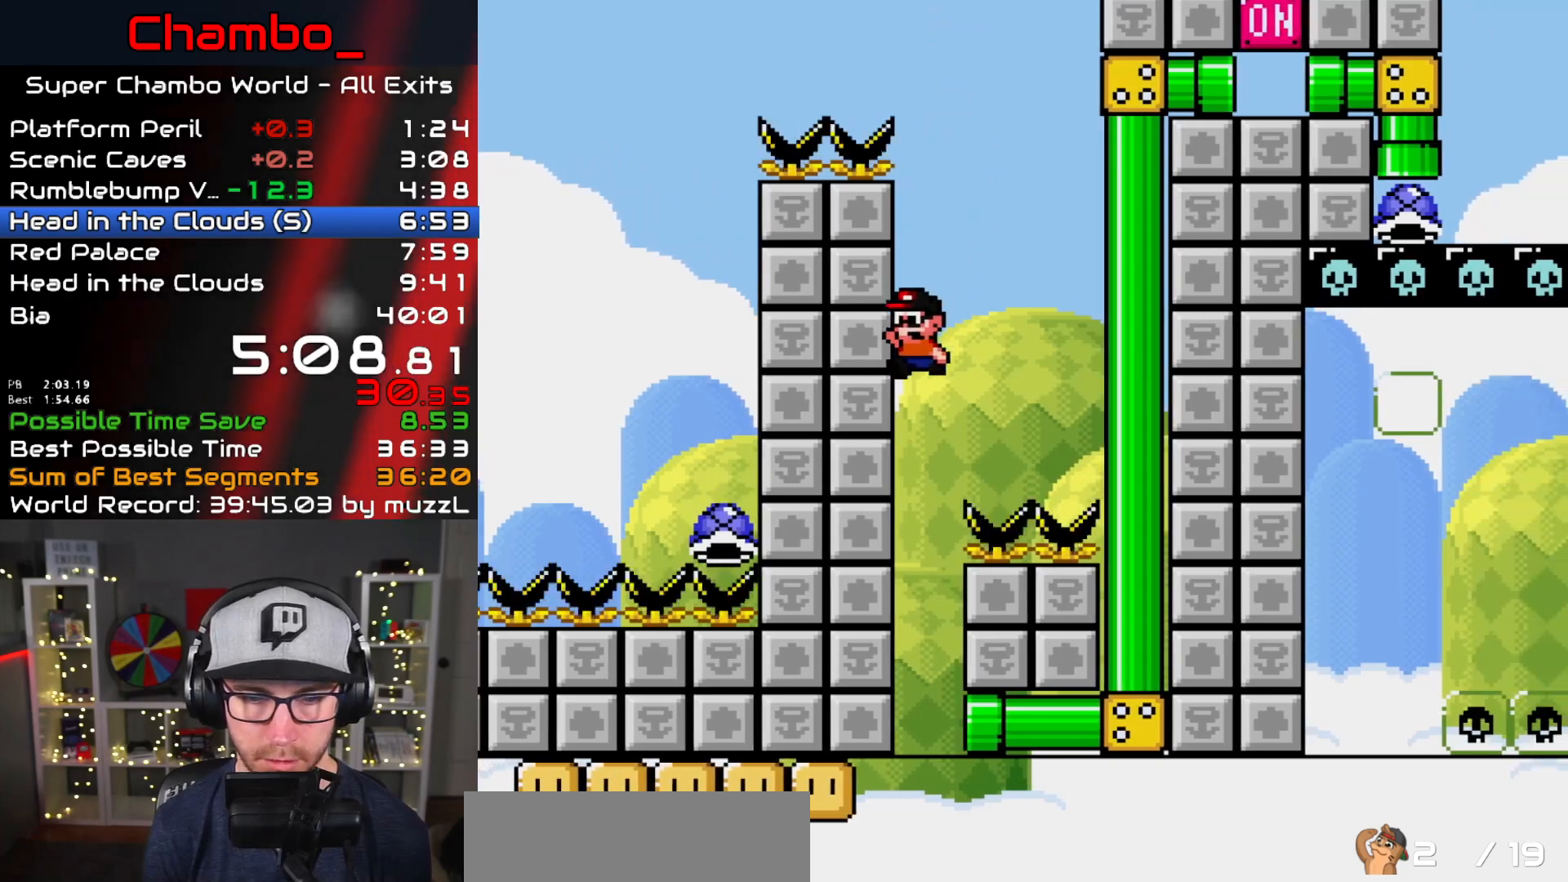
{"dt_ms": 500, "buttons": ["Y", "DPAD_RIGHT"]}
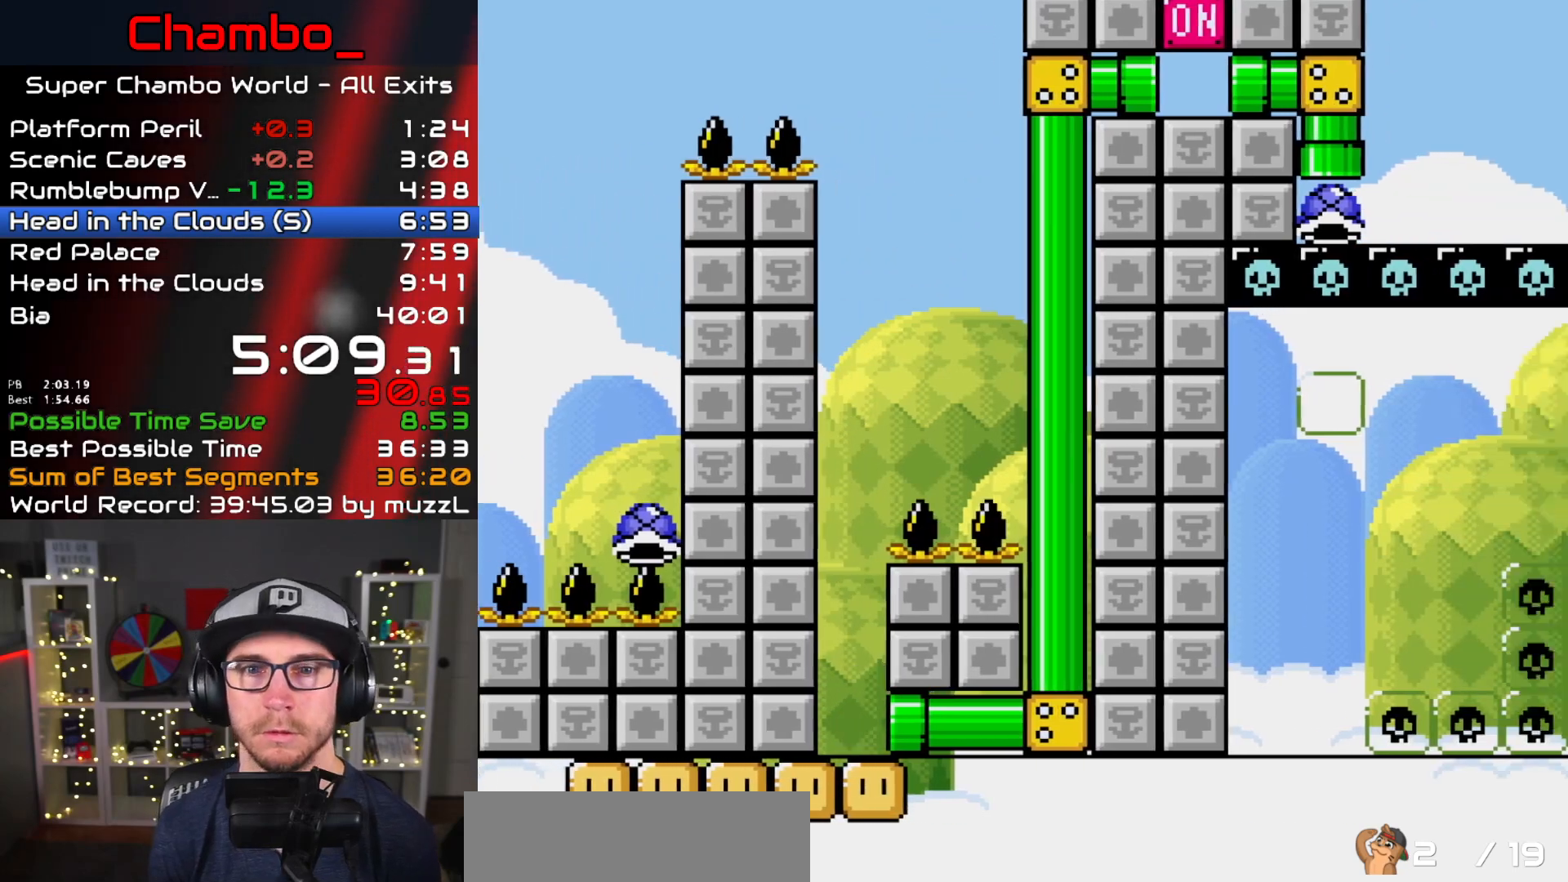
{"dt_ms": 500, "buttons": ["Y"], "events": [[117, "DPAD_RIGHT", "up"], [150, "Y", "up"], [250, "Y", "down"]]}